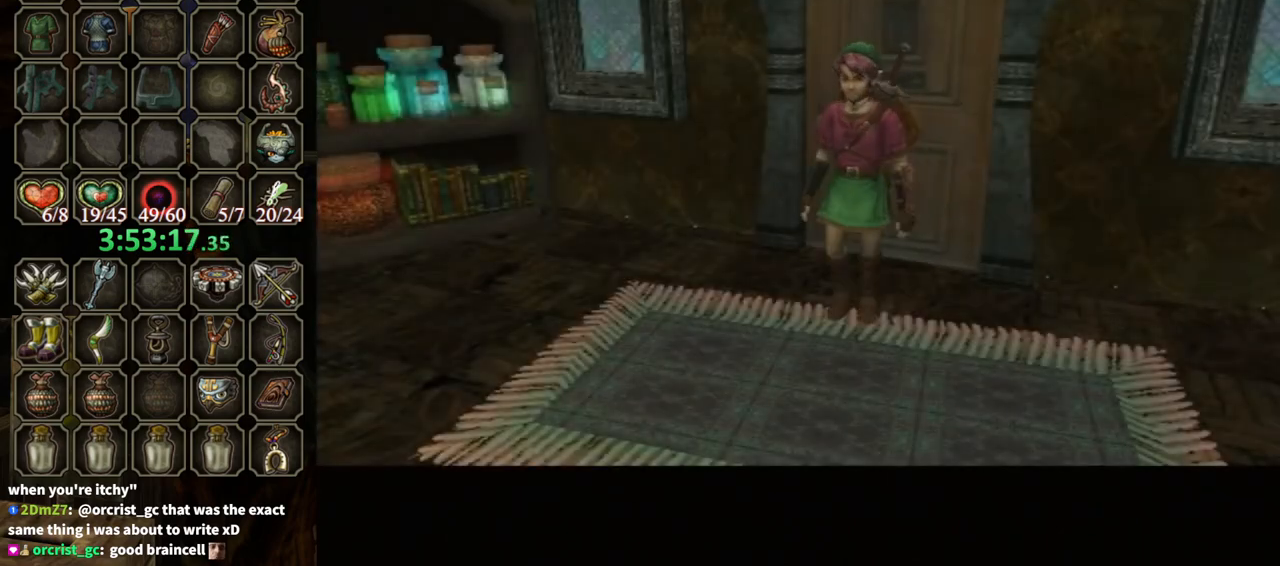
Gameplay with a controller (Nintendo layout); each line is a JSON object with the inputs held at the frame after it. "events" lists button and stick changes between this image and that frame as [ms after this image, input, new state], when the widget could be followed in between. Not read: L3 R3.
{"buttons": [], "left_stick": "up-right", "right_stick": "center", "events": [[333, "left_stick", "up-right"]]}
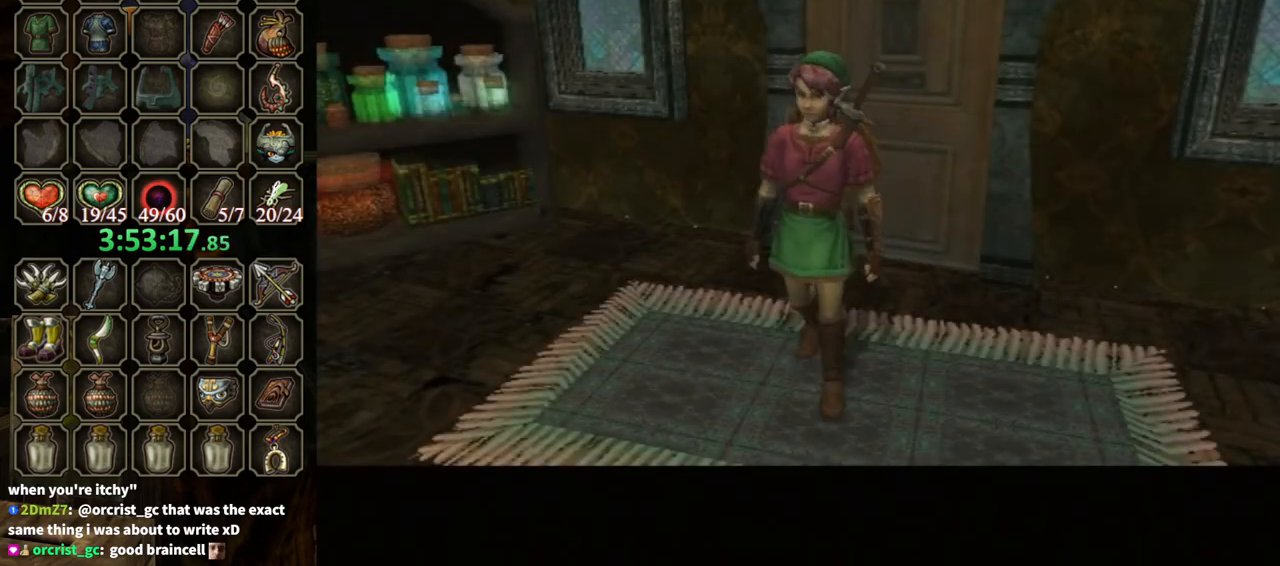
{"buttons": [], "left_stick": "up-right", "right_stick": "center", "events": []}
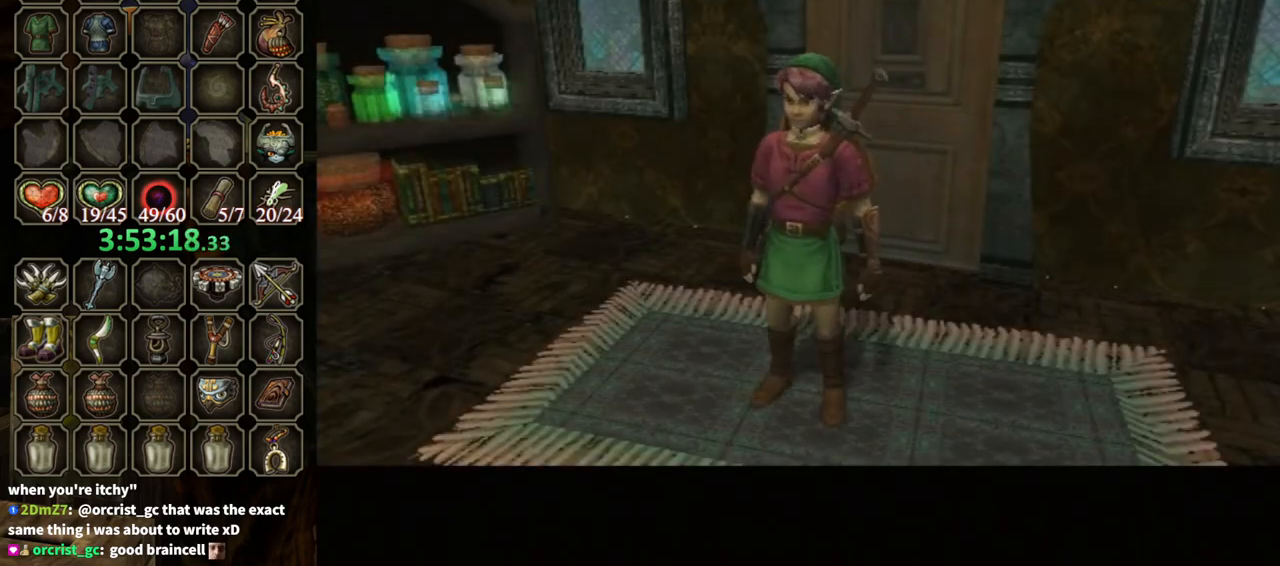
{"buttons": [], "left_stick": "up-right", "right_stick": "center", "events": []}
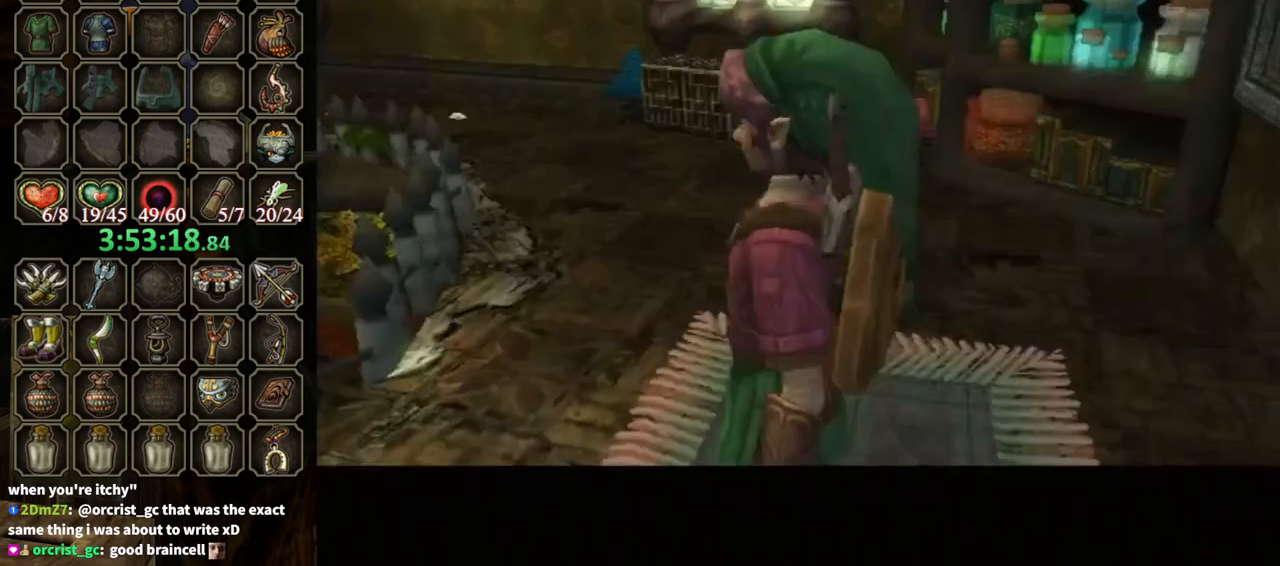
{"buttons": [], "left_stick": "up-right", "right_stick": "center", "events": []}
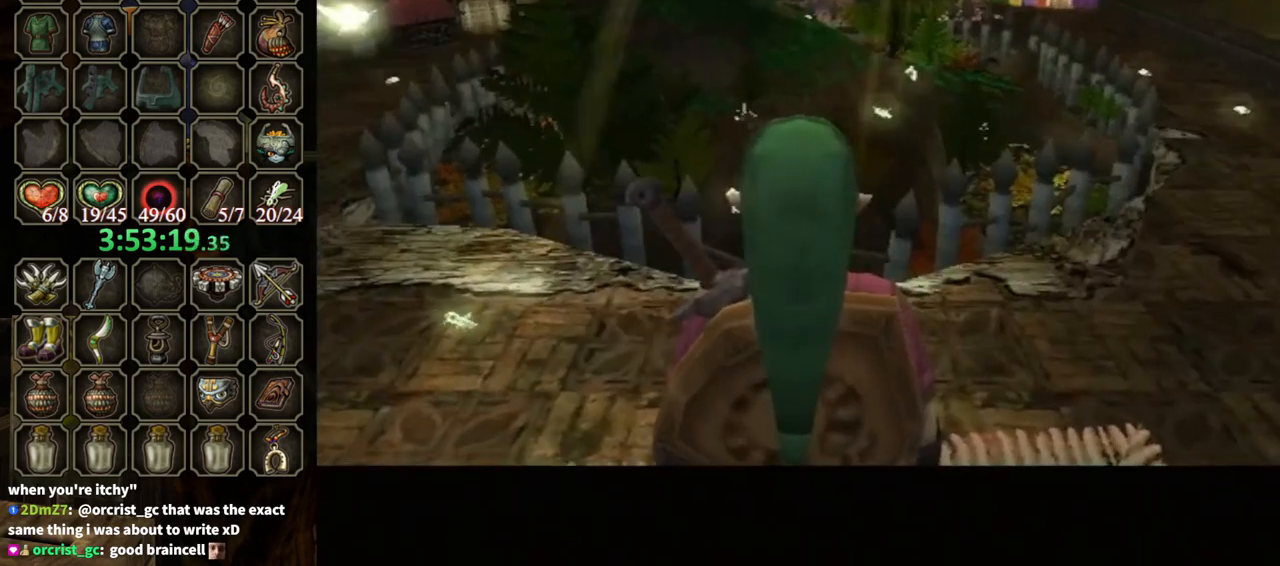
{"buttons": [], "left_stick": "up-right", "right_stick": "center", "events": []}
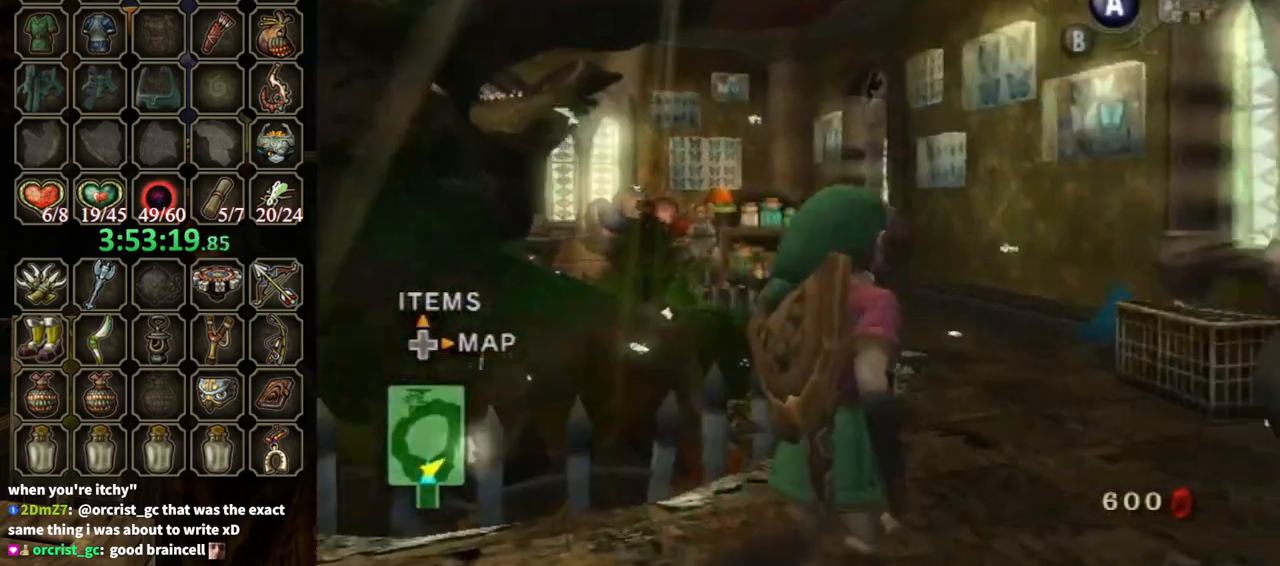
{"buttons": [], "left_stick": "up", "right_stick": "down-right", "events": [[233, "left_stick", "up"], [400, "right_stick", "down-right"]]}
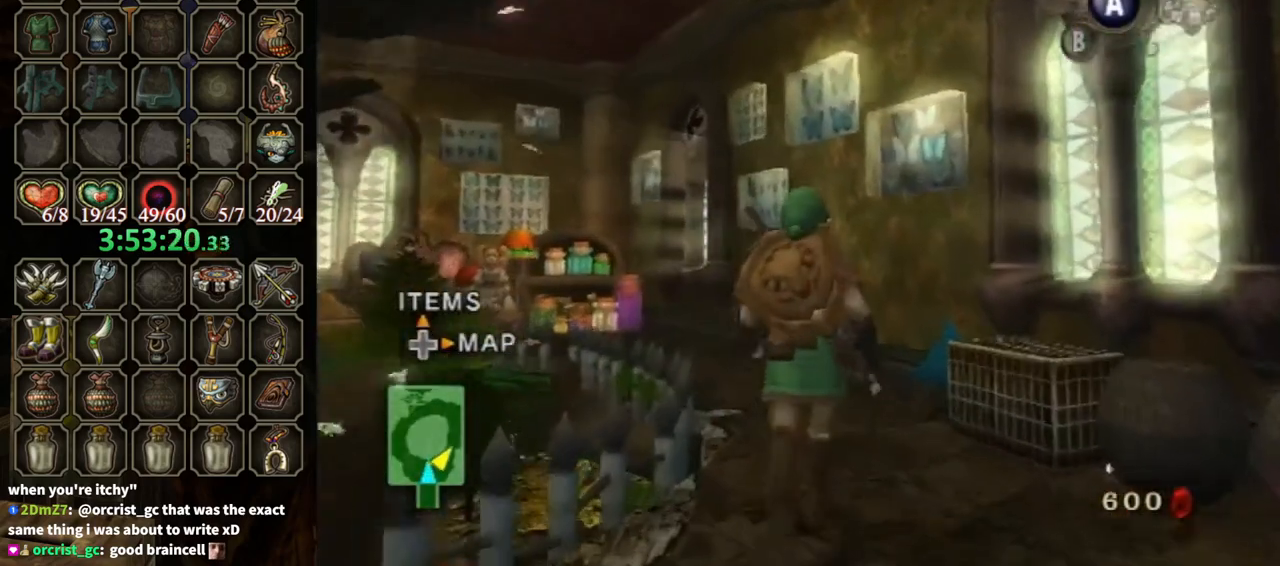
{"buttons": [], "left_stick": "up", "right_stick": "down-right", "events": []}
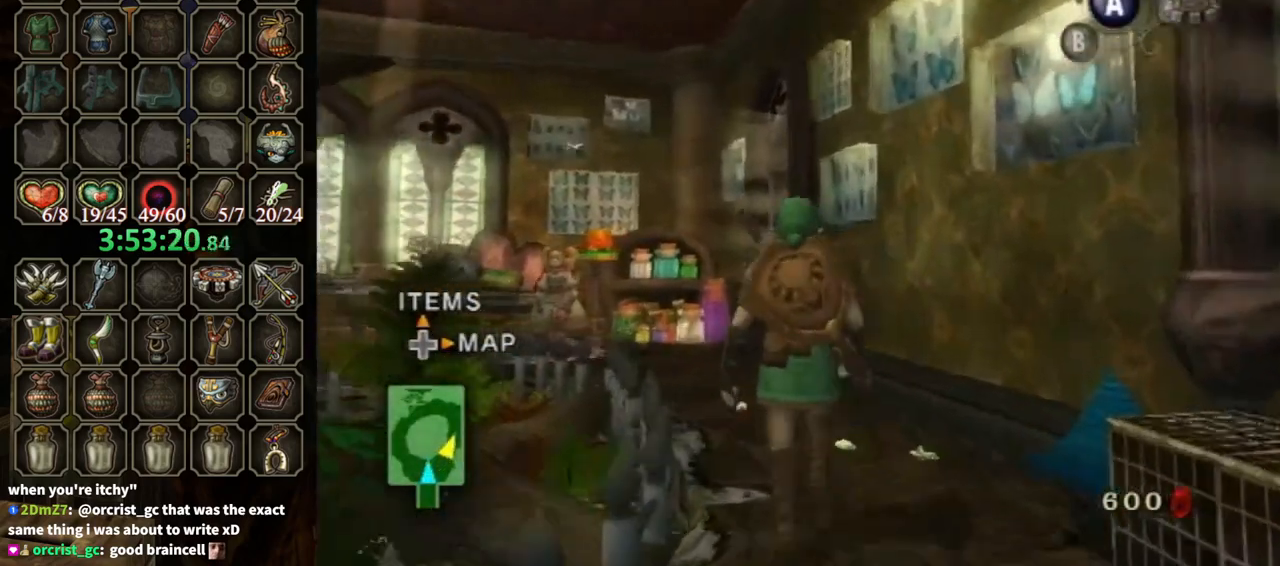
{"buttons": [], "left_stick": "up", "right_stick": "down-right", "events": []}
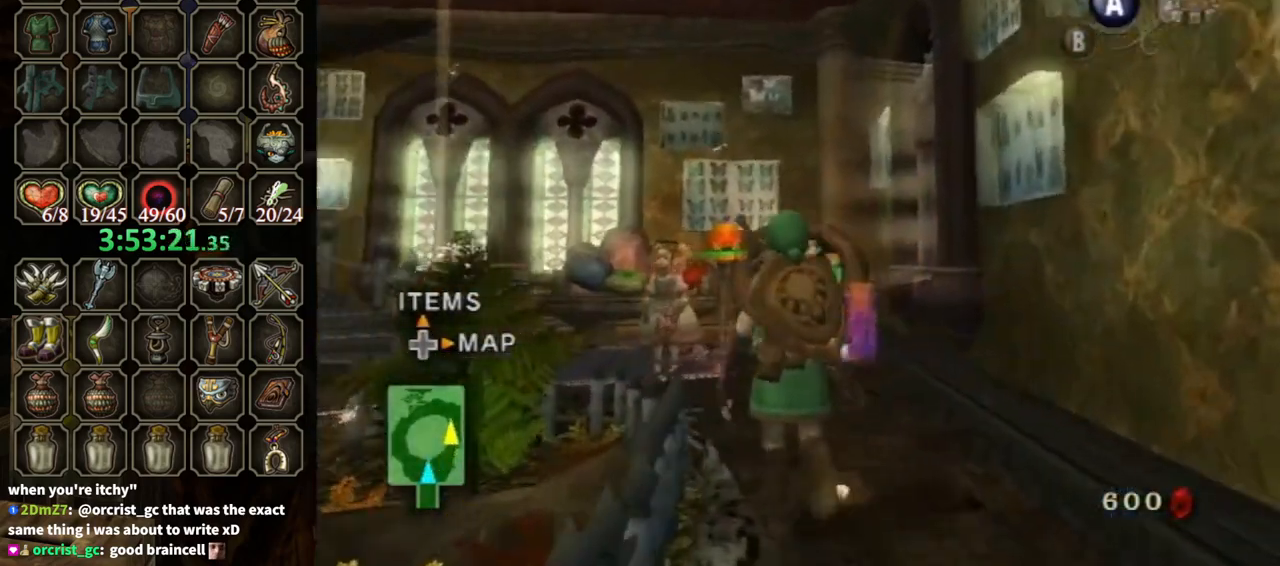
{"buttons": [], "left_stick": "up", "right_stick": "center", "events": [[467, "right_stick", "center"]]}
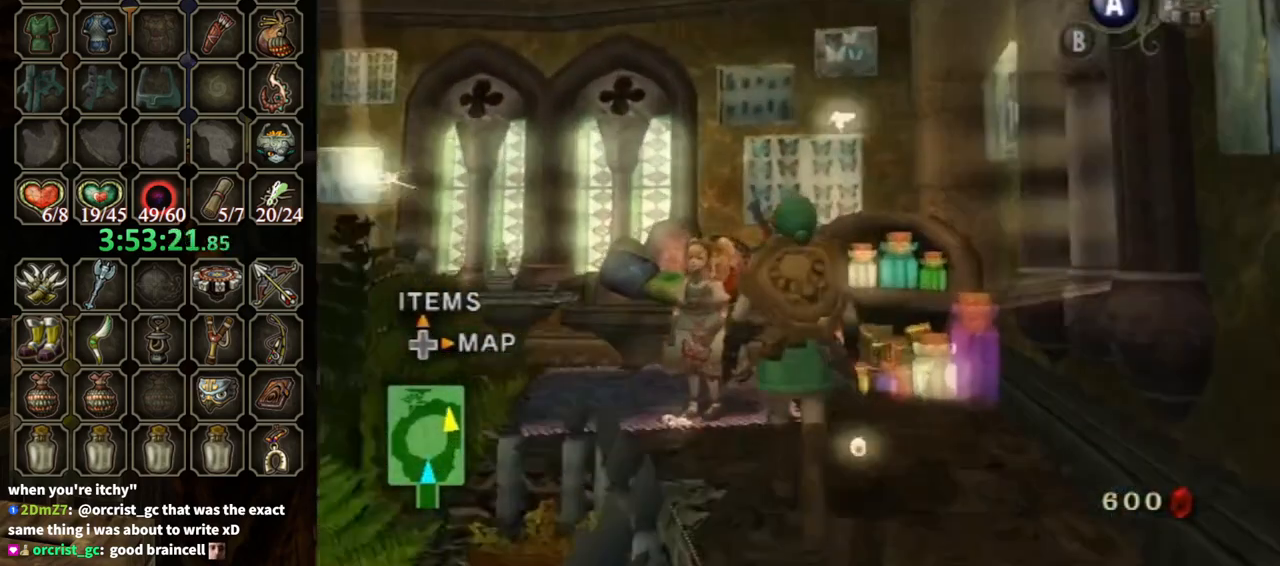
{"buttons": ["B"], "left_stick": "center", "right_stick": "center", "events": [[100, "left_stick", "up-left"], [133, "L1", "down"], [200, "A", "down"], [200, "left_stick", "center"], [300, "L1", "up"], [333, "A", "up"], [333, "B", "down"]]}
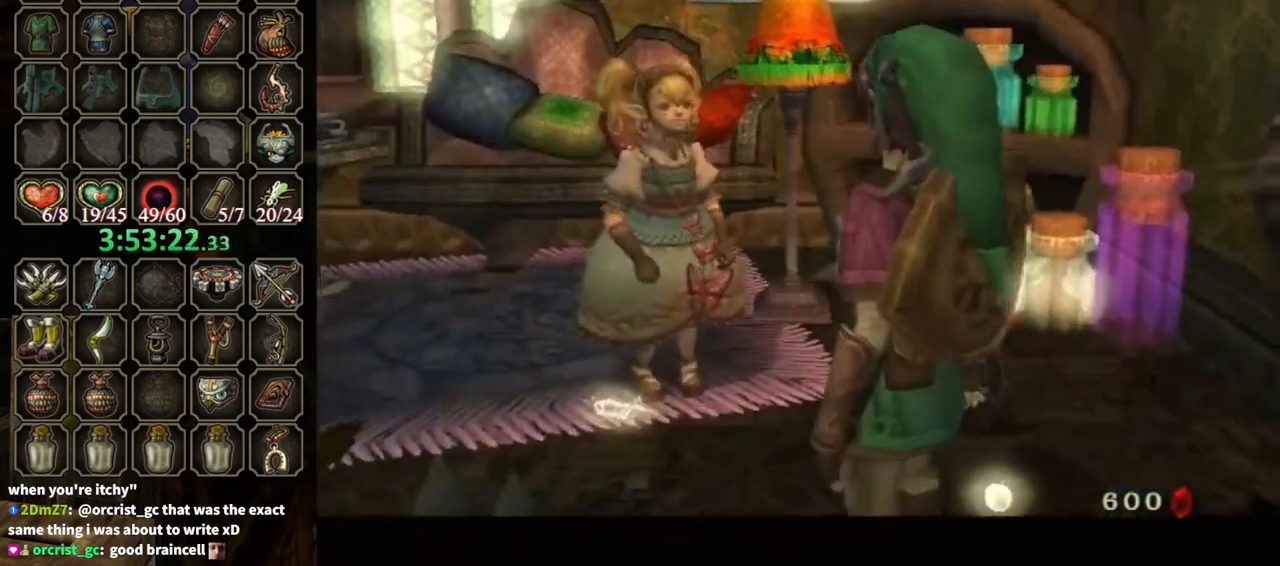
{"buttons": ["B"], "left_stick": "center", "right_stick": "center", "events": []}
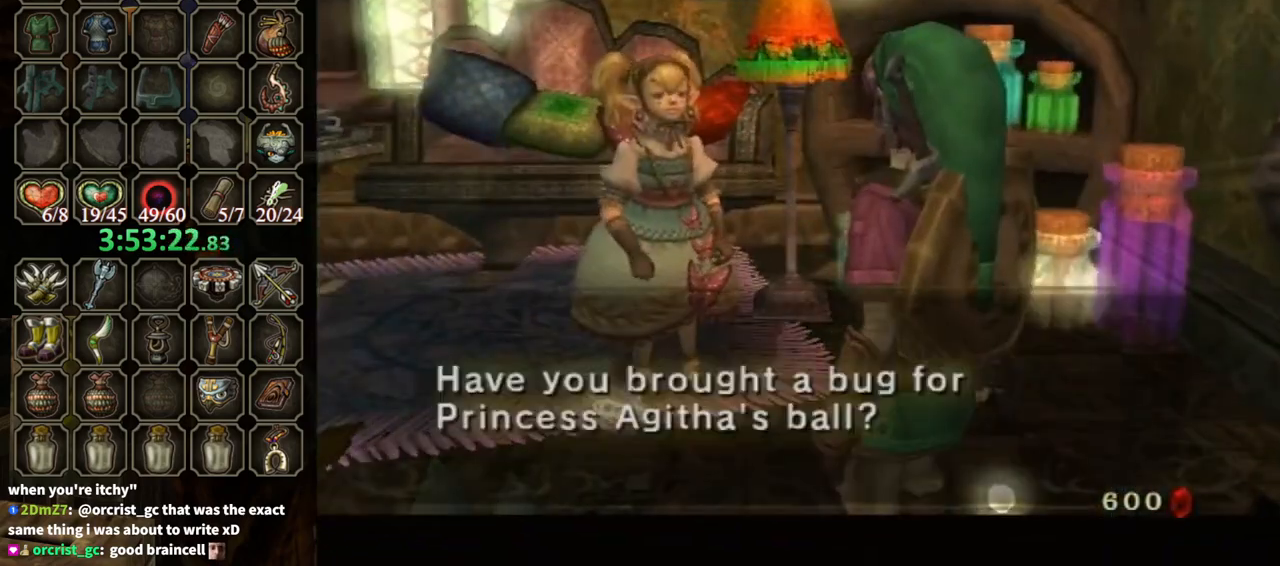
{"buttons": [], "left_stick": "center", "right_stick": "center", "events": [[367, "B", "up"]]}
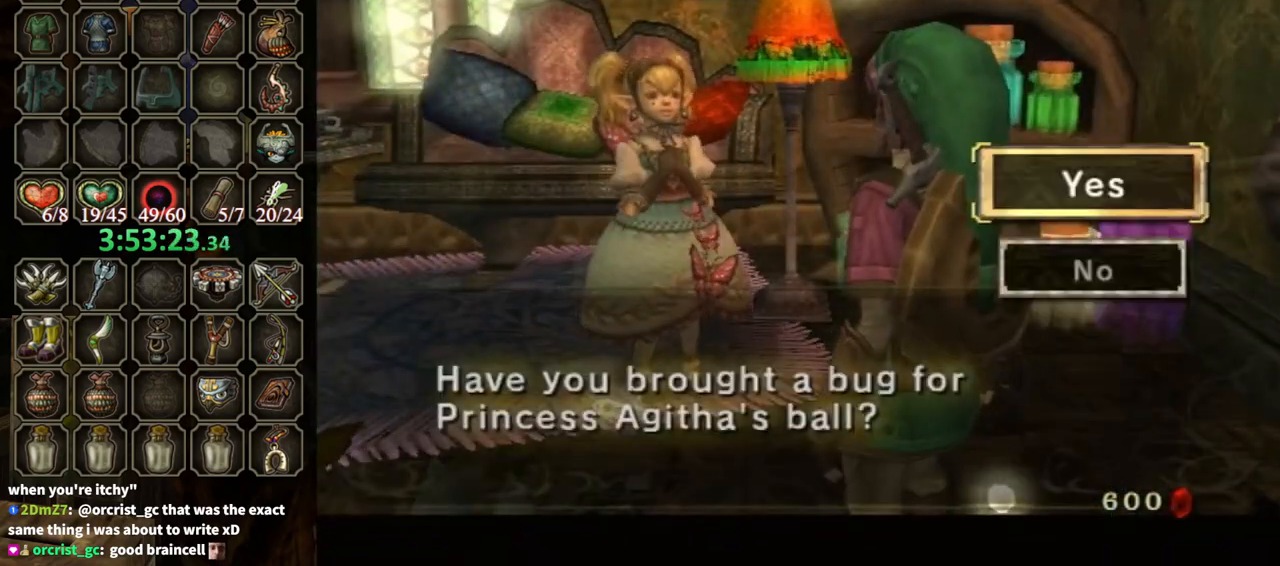
{"buttons": [], "left_stick": "center", "right_stick": "center", "events": [[67, "A", "down"], [133, "A", "up"], [200, "A", "down"], [300, "A", "up"], [400, "A", "down"], [467, "A", "up"]]}
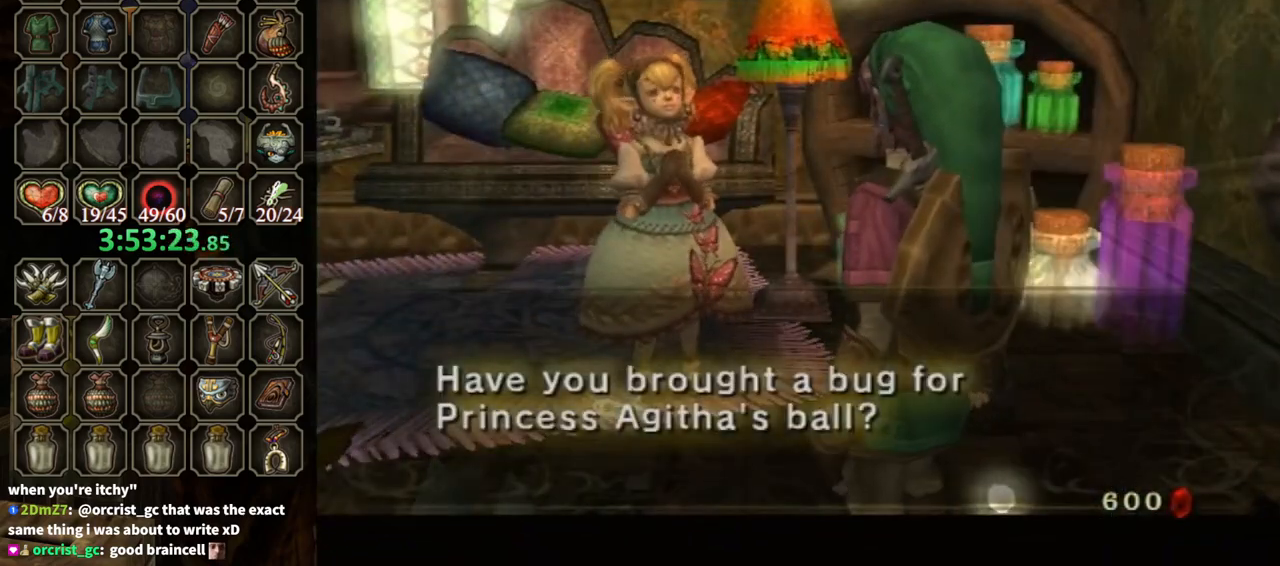
{"buttons": ["B"], "left_stick": "center", "right_stick": "center", "events": [[100, "B", "down"]]}
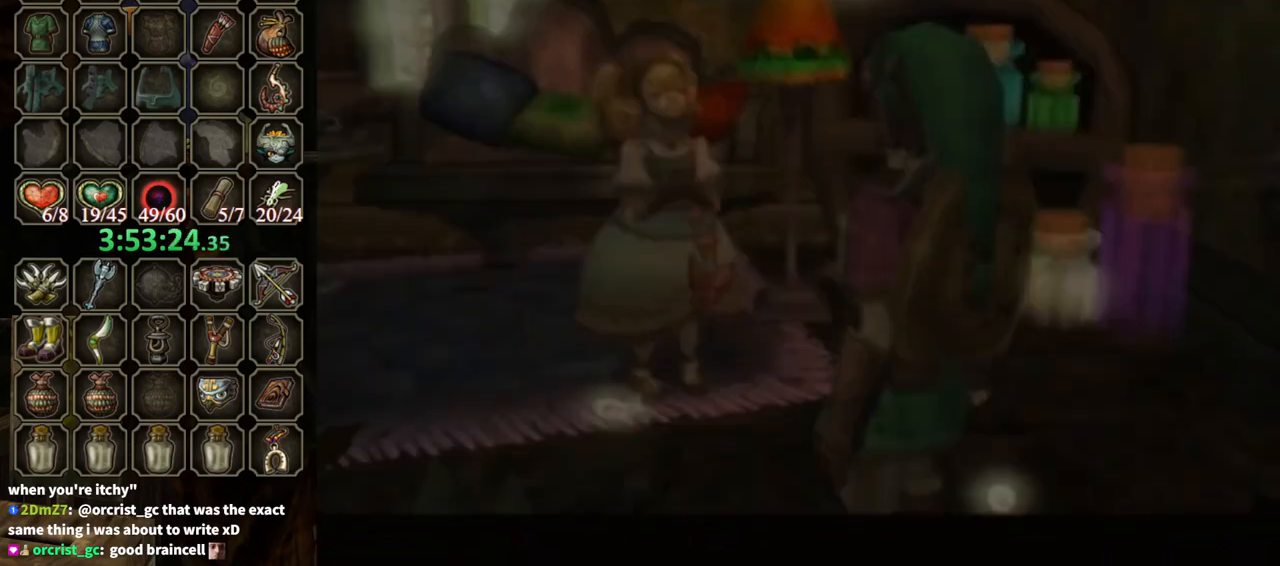
{"buttons": [], "left_stick": "center", "right_stick": "center", "events": [[433, "B", "up"]]}
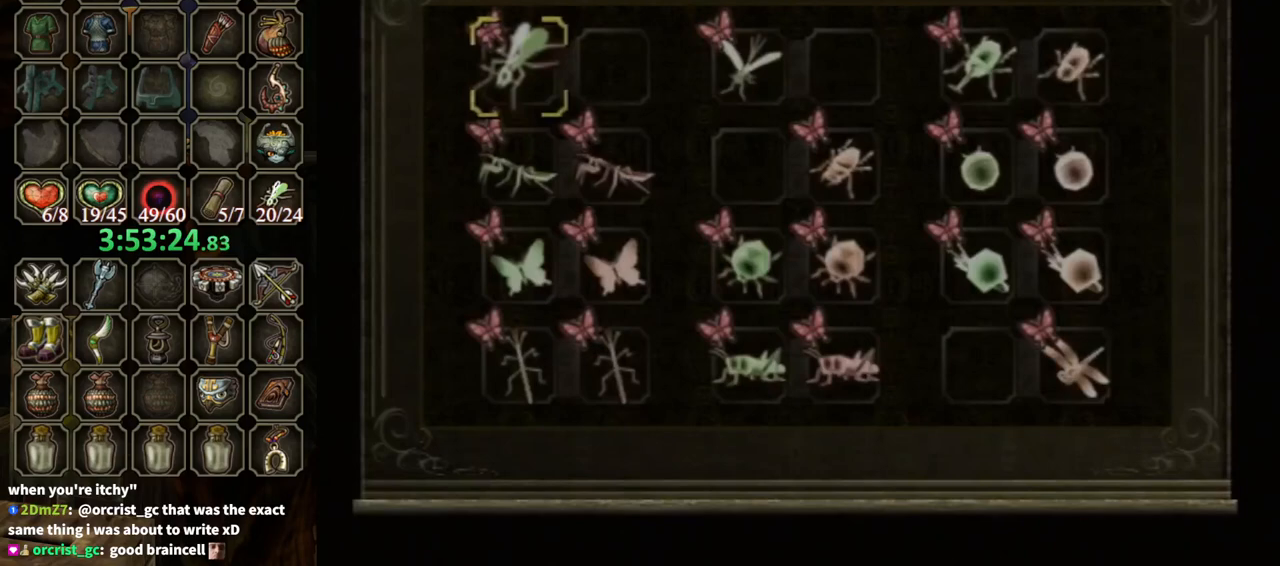
{"buttons": [], "left_stick": "center", "right_stick": "center", "events": []}
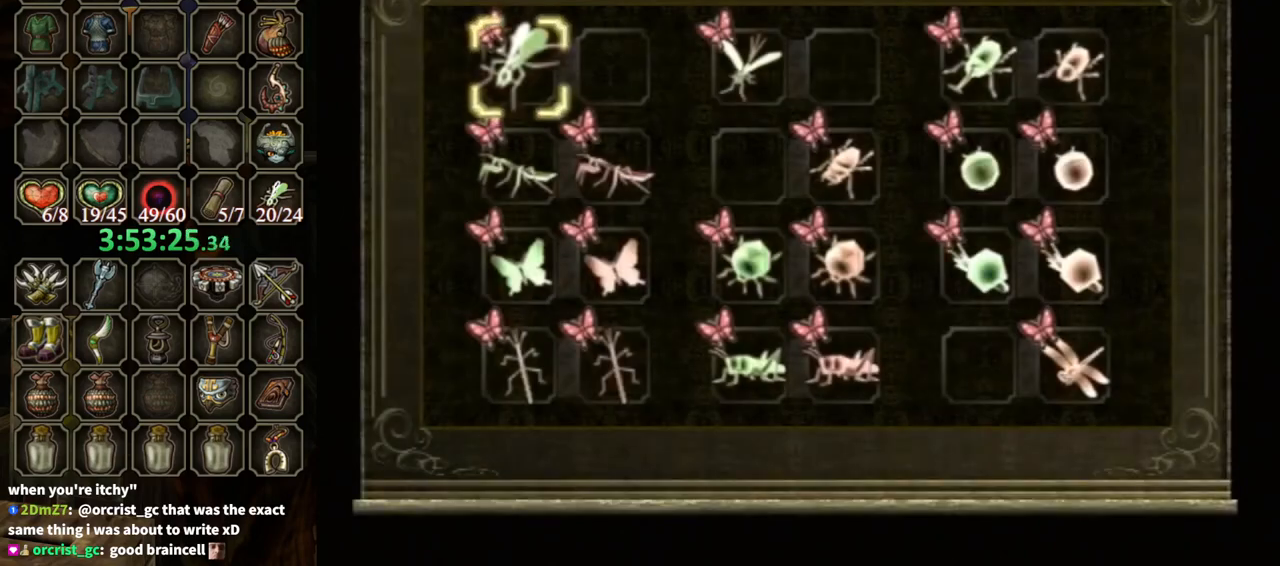
{"buttons": [], "left_stick": "center", "right_stick": "center", "events": []}
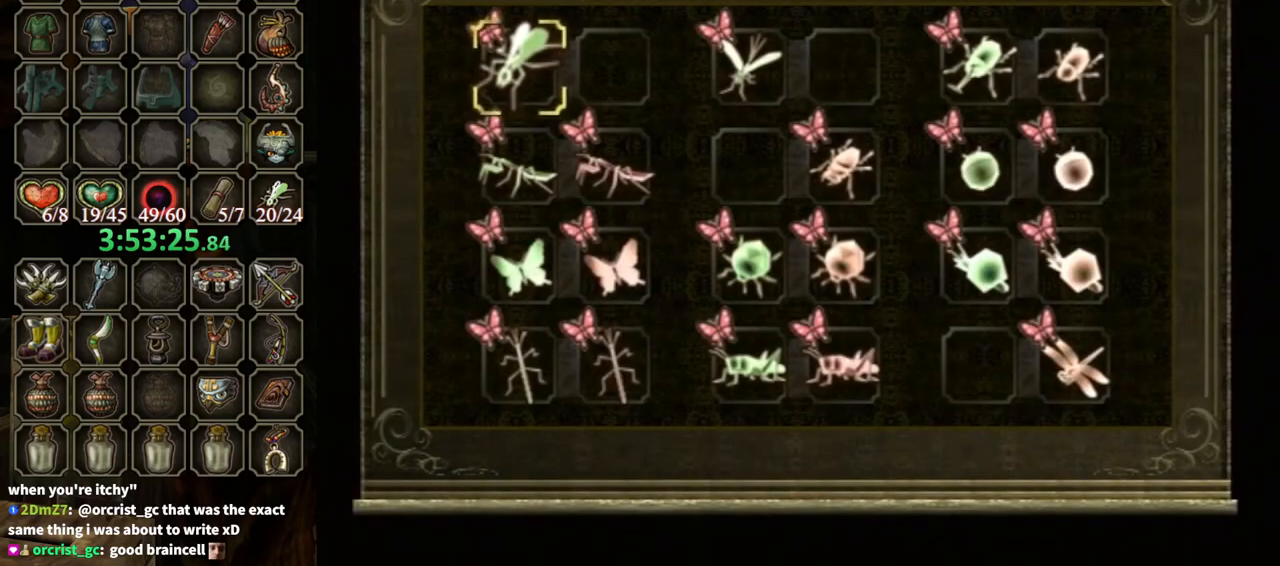
{"buttons": [], "left_stick": "center", "right_stick": "center", "events": []}
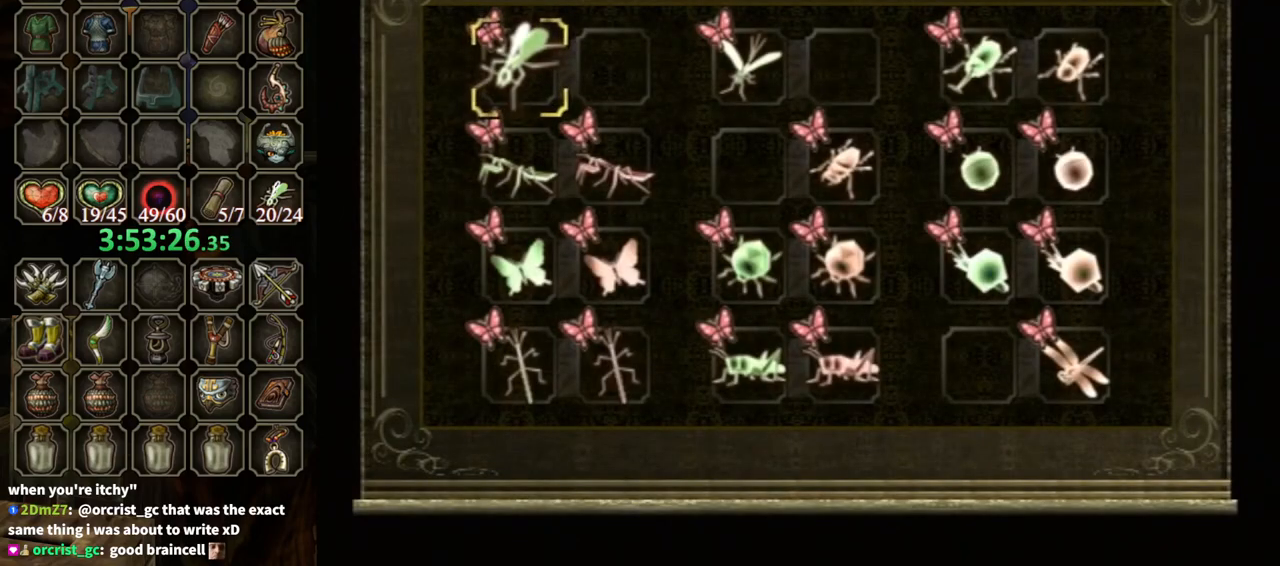
{"buttons": [], "left_stick": "center", "right_stick": "center", "events": []}
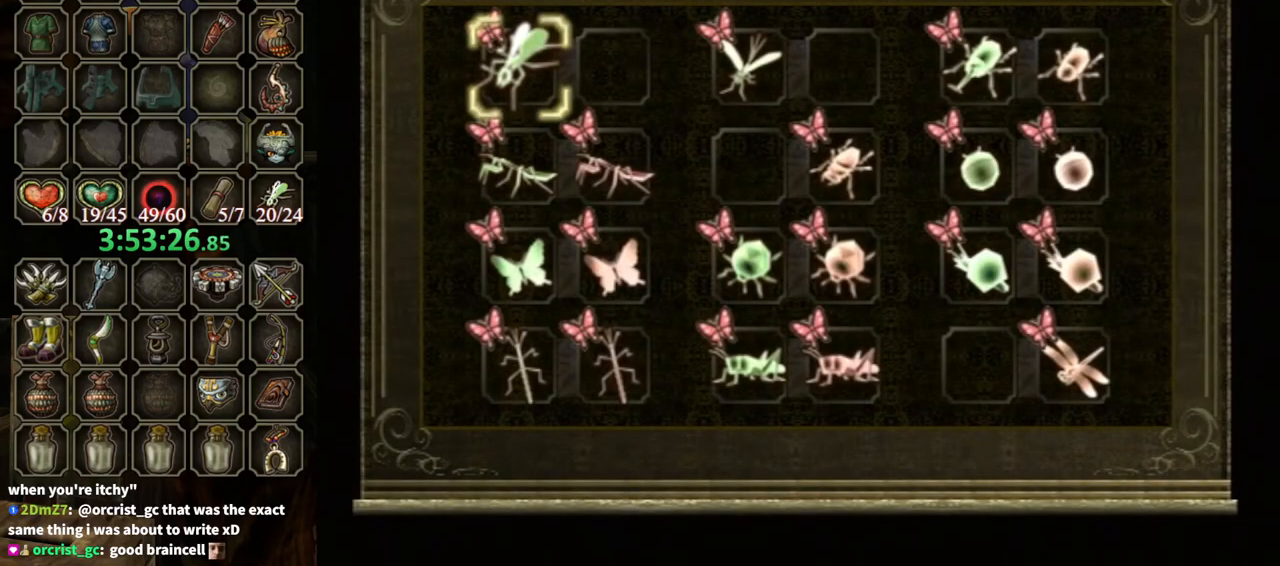
{"buttons": [], "left_stick": "center", "right_stick": "center", "events": []}
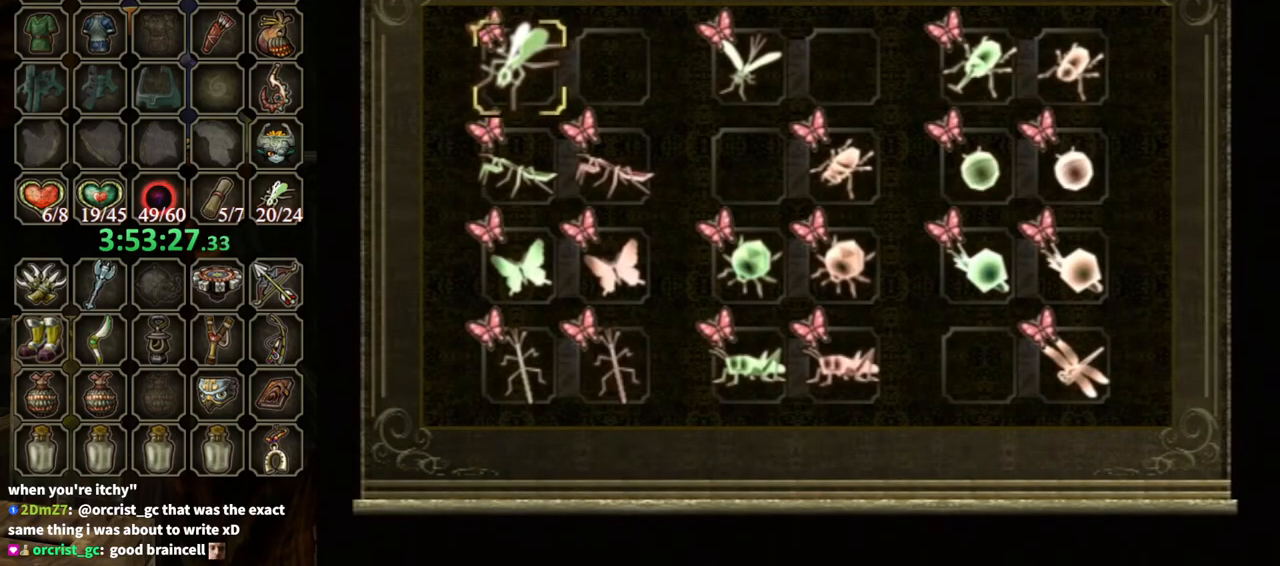
{"buttons": [], "left_stick": "center", "right_stick": "center", "events": []}
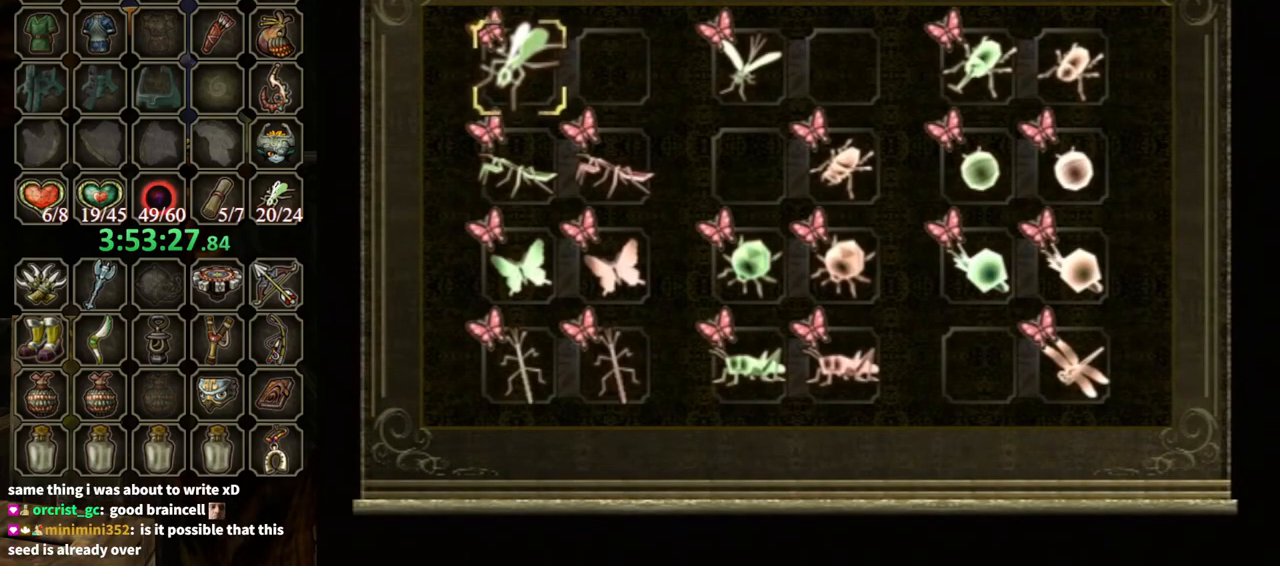
{"buttons": [], "left_stick": "right", "right_stick": "center", "events": [[67, "left_stick", "right"]]}
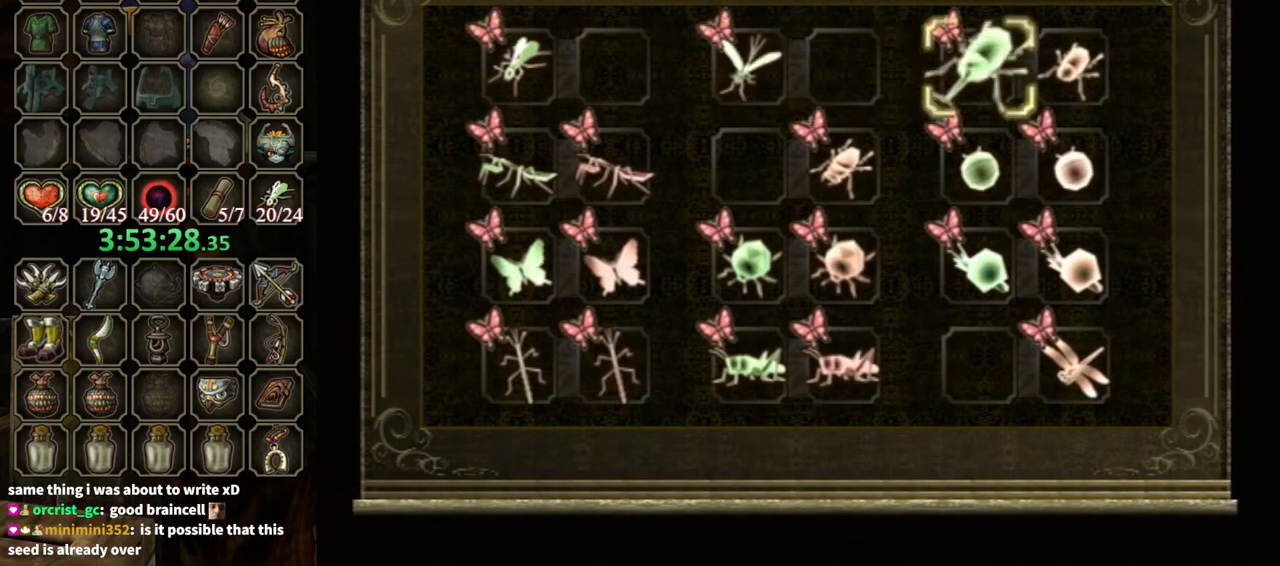
{"buttons": ["A"], "left_stick": "center", "right_stick": "center", "events": [[367, "A", "down"], [400, "A", "up"], [400, "left_stick", "center"], [500, "A", "down"]]}
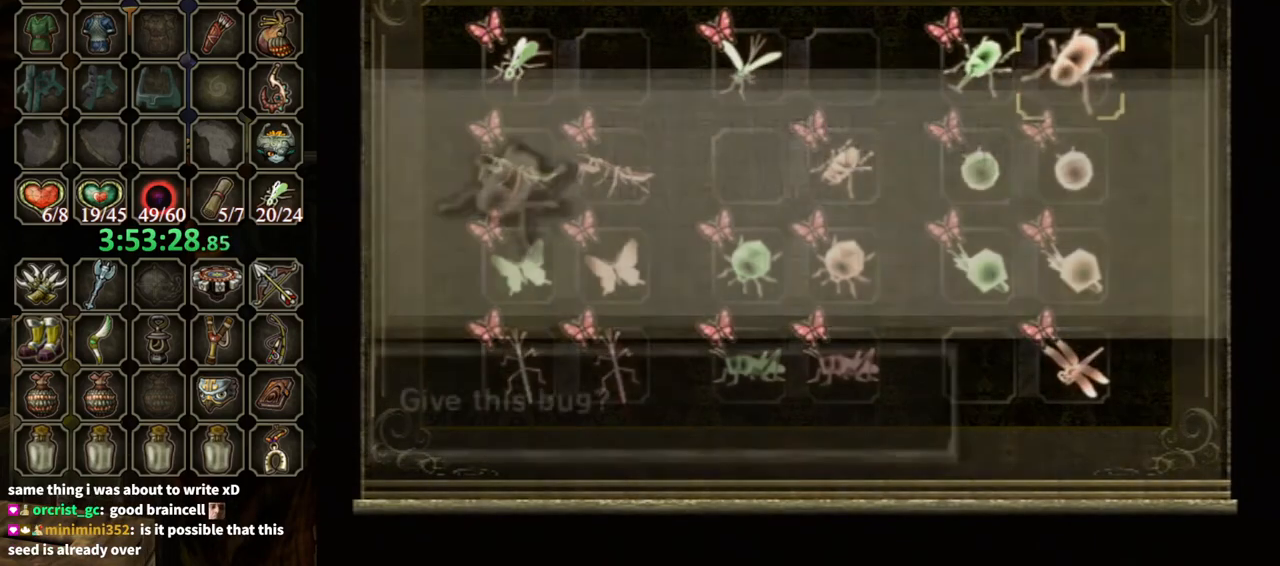
{"buttons": [], "left_stick": "center", "right_stick": "center", "events": [[67, "A", "up"], [133, "A", "down"], [200, "A", "up"], [300, "A", "down"], [333, "A", "up"], [400, "A", "down"], [500, "A", "up"]]}
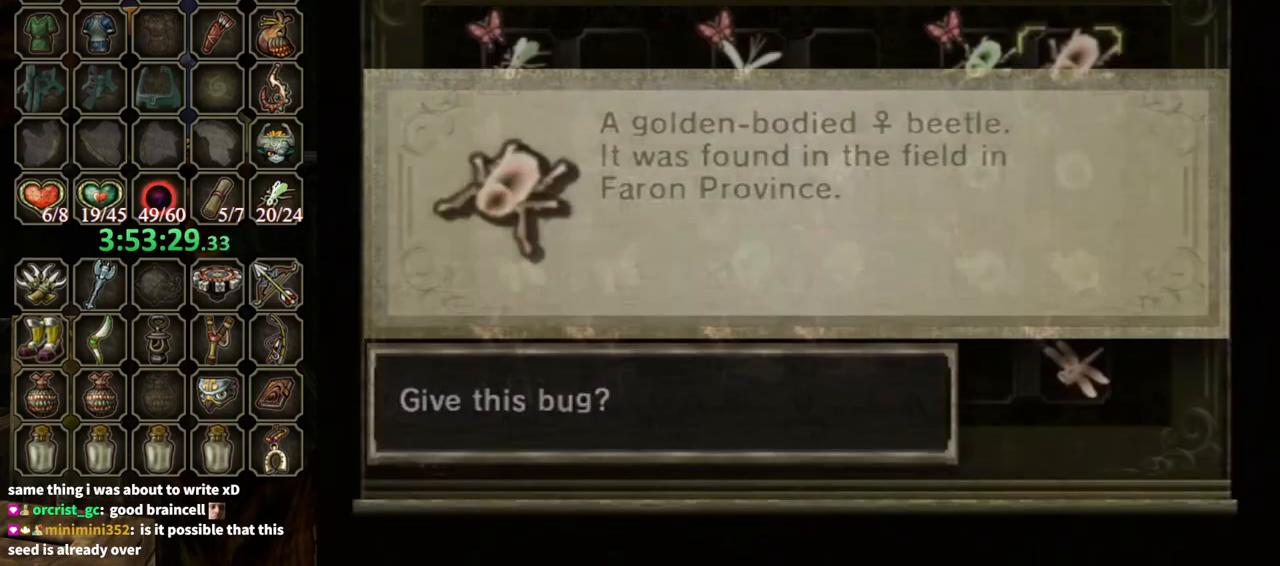
{"buttons": [], "left_stick": "center", "right_stick": "center", "events": [[33, "A", "down"], [167, "A", "up"]]}
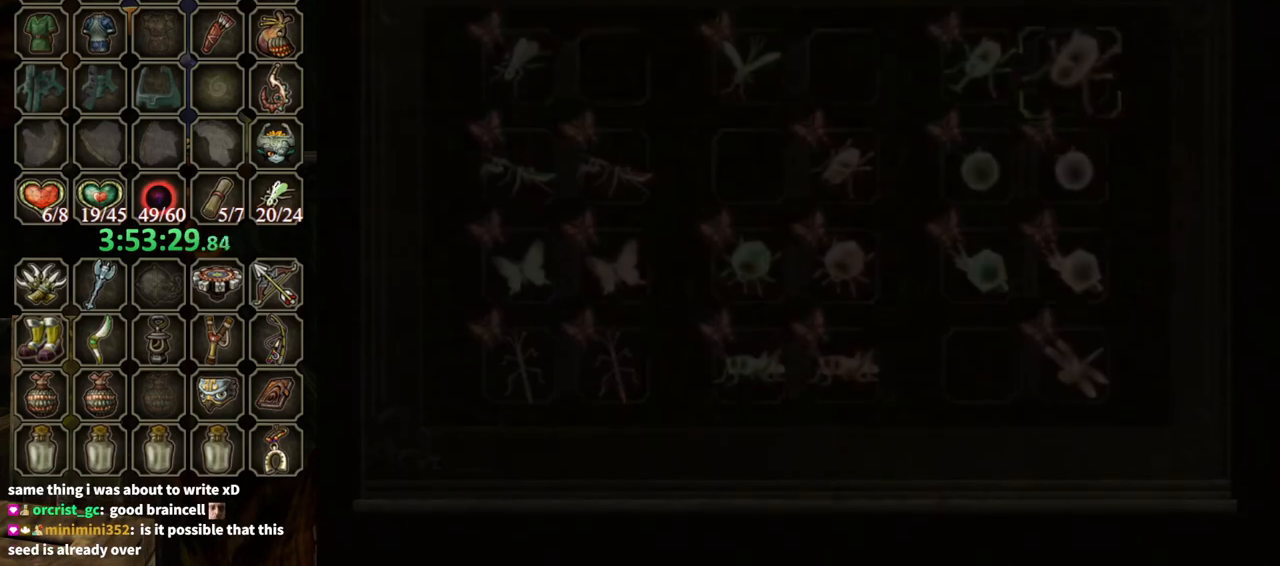
{"buttons": ["B"], "left_stick": "center", "right_stick": "center", "events": [[400, "B", "down"]]}
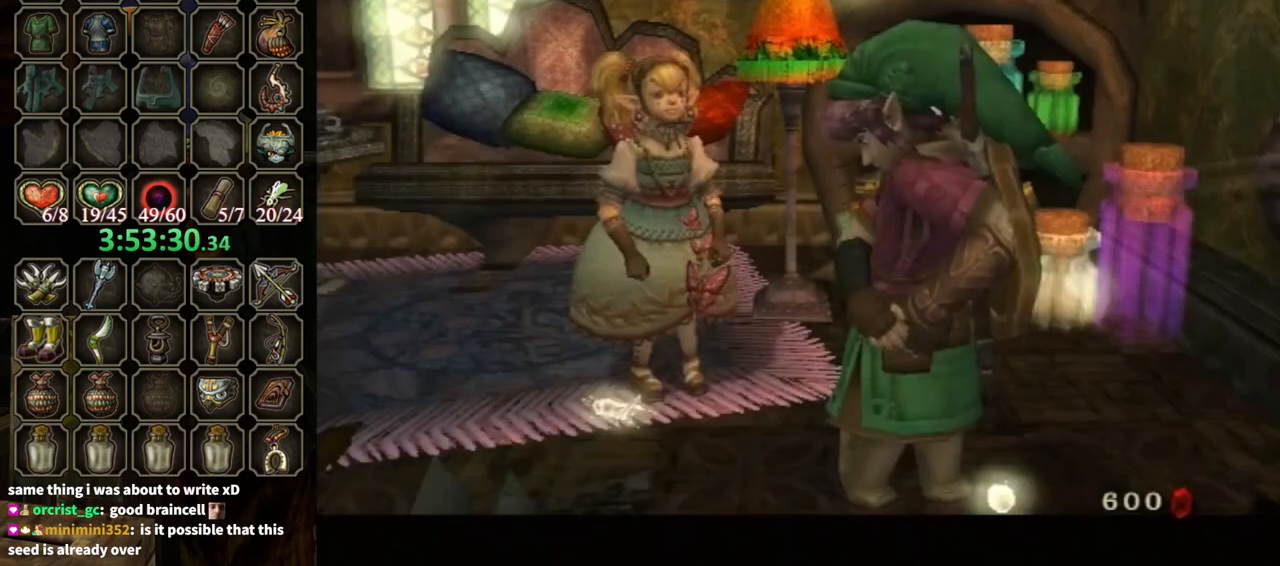
{"buttons": ["B"], "left_stick": "center", "right_stick": "center", "events": []}
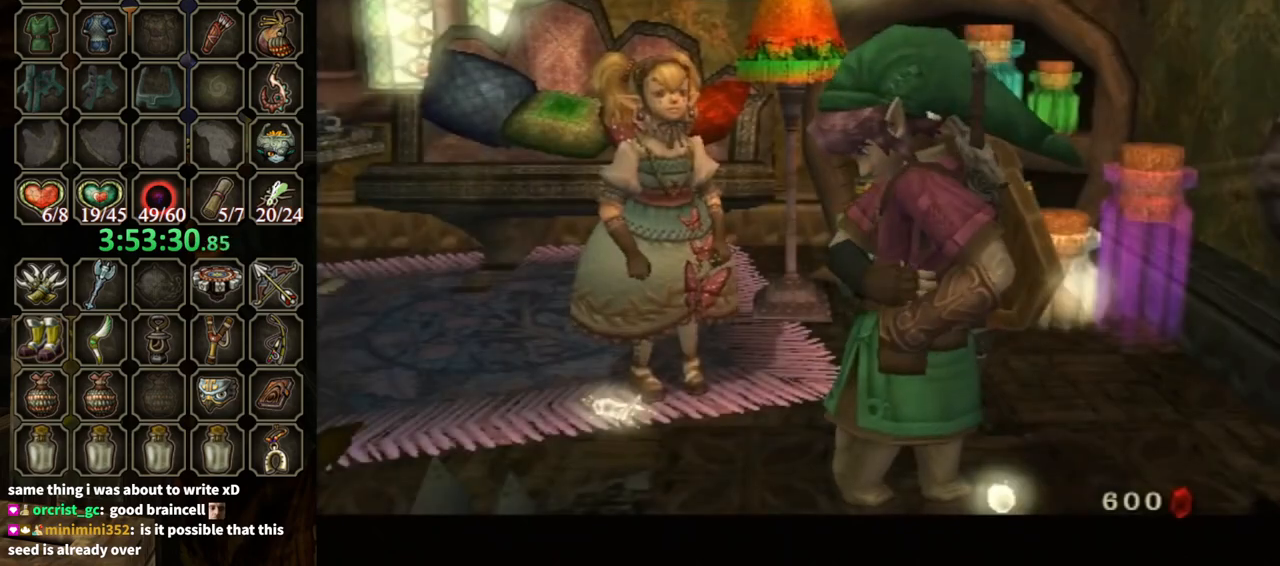
{"buttons": ["B"], "left_stick": "center", "right_stick": "center", "events": []}
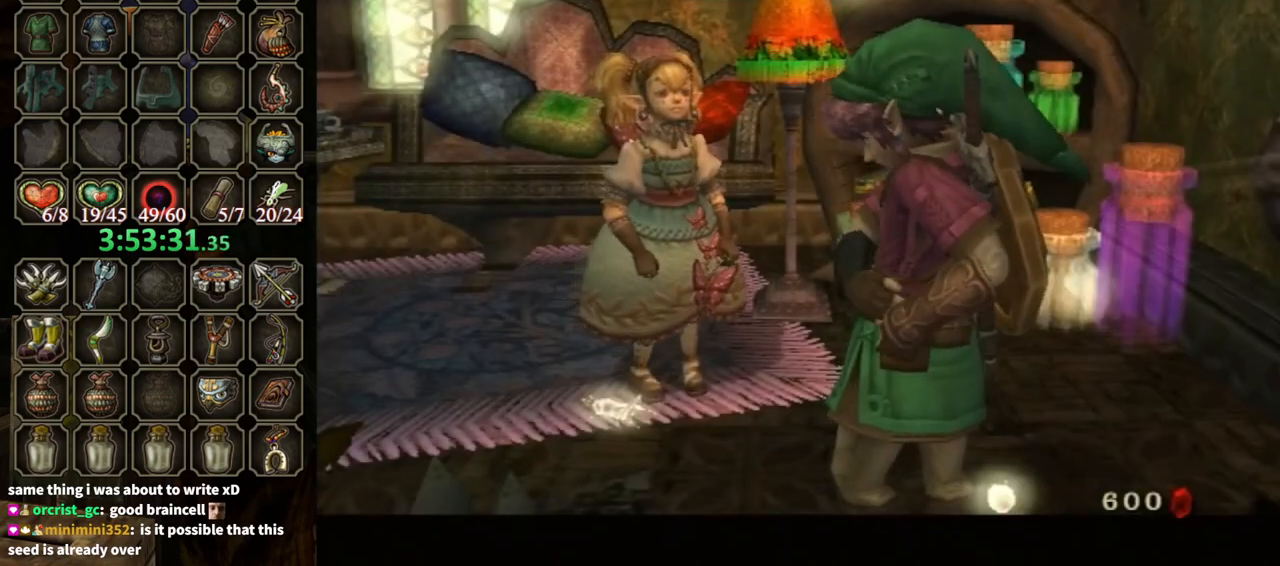
{"buttons": ["B"], "left_stick": "center", "right_stick": "center", "events": []}